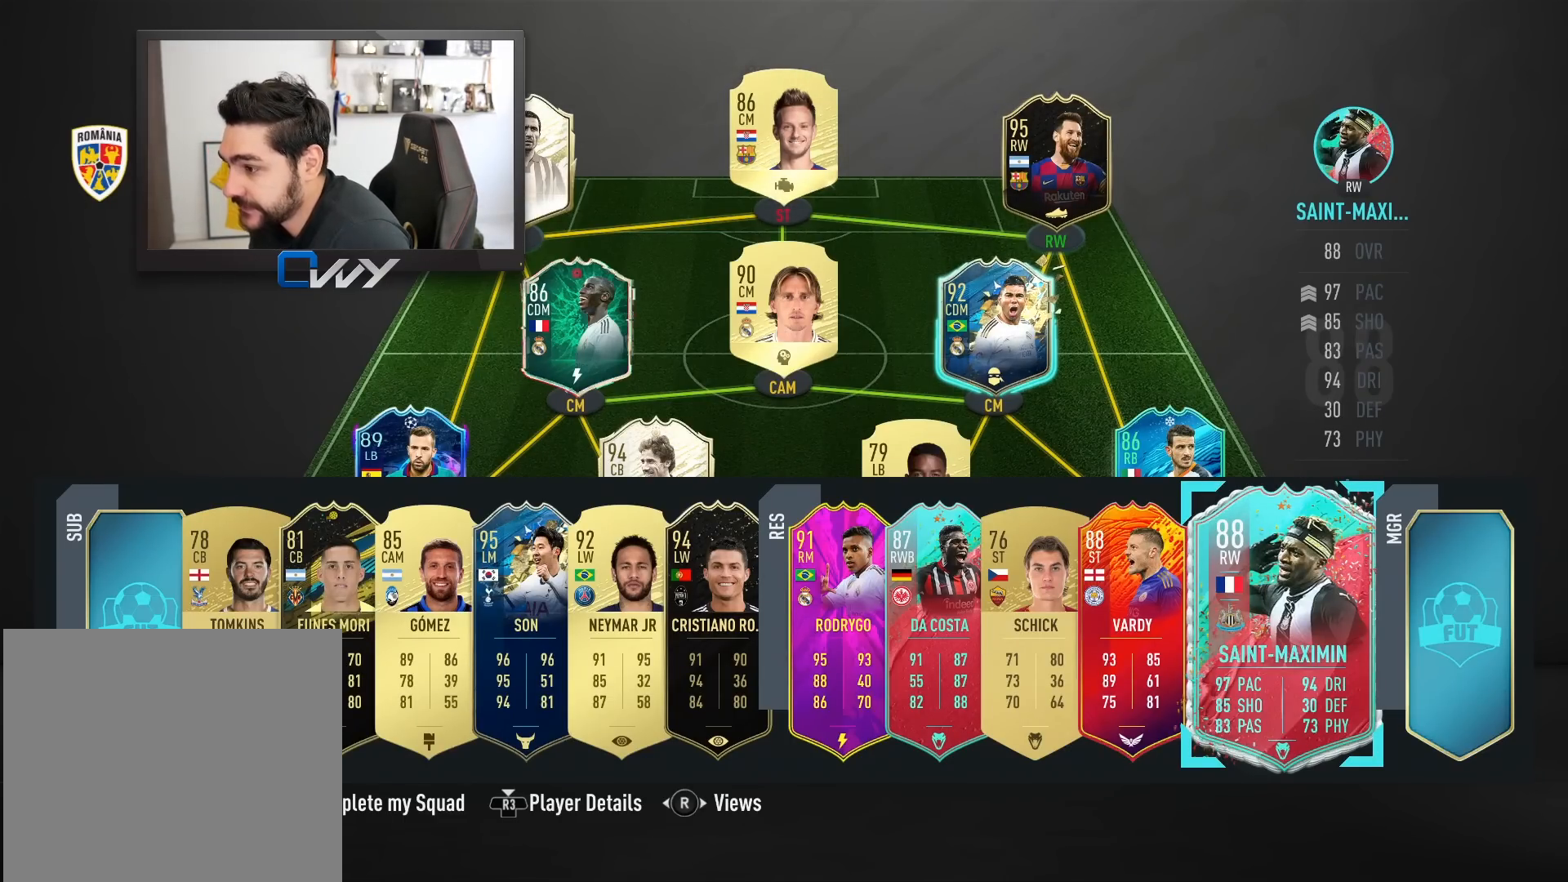
Gameplay with a controller (PlayStation layout); each line is a JSON object with the inputs held at the frame after it. "events" lists button and stick changes between this image and that frame as [ms after this image, input, new state], when the widget could be followed in between.
{"buttons": [], "left_stick": "center", "right_stick": "center", "events": [[50, "left_stick", "up"], [167, "left_stick", "center"], [300, "left_stick", "up"], [433, "left_stick", "center"]]}
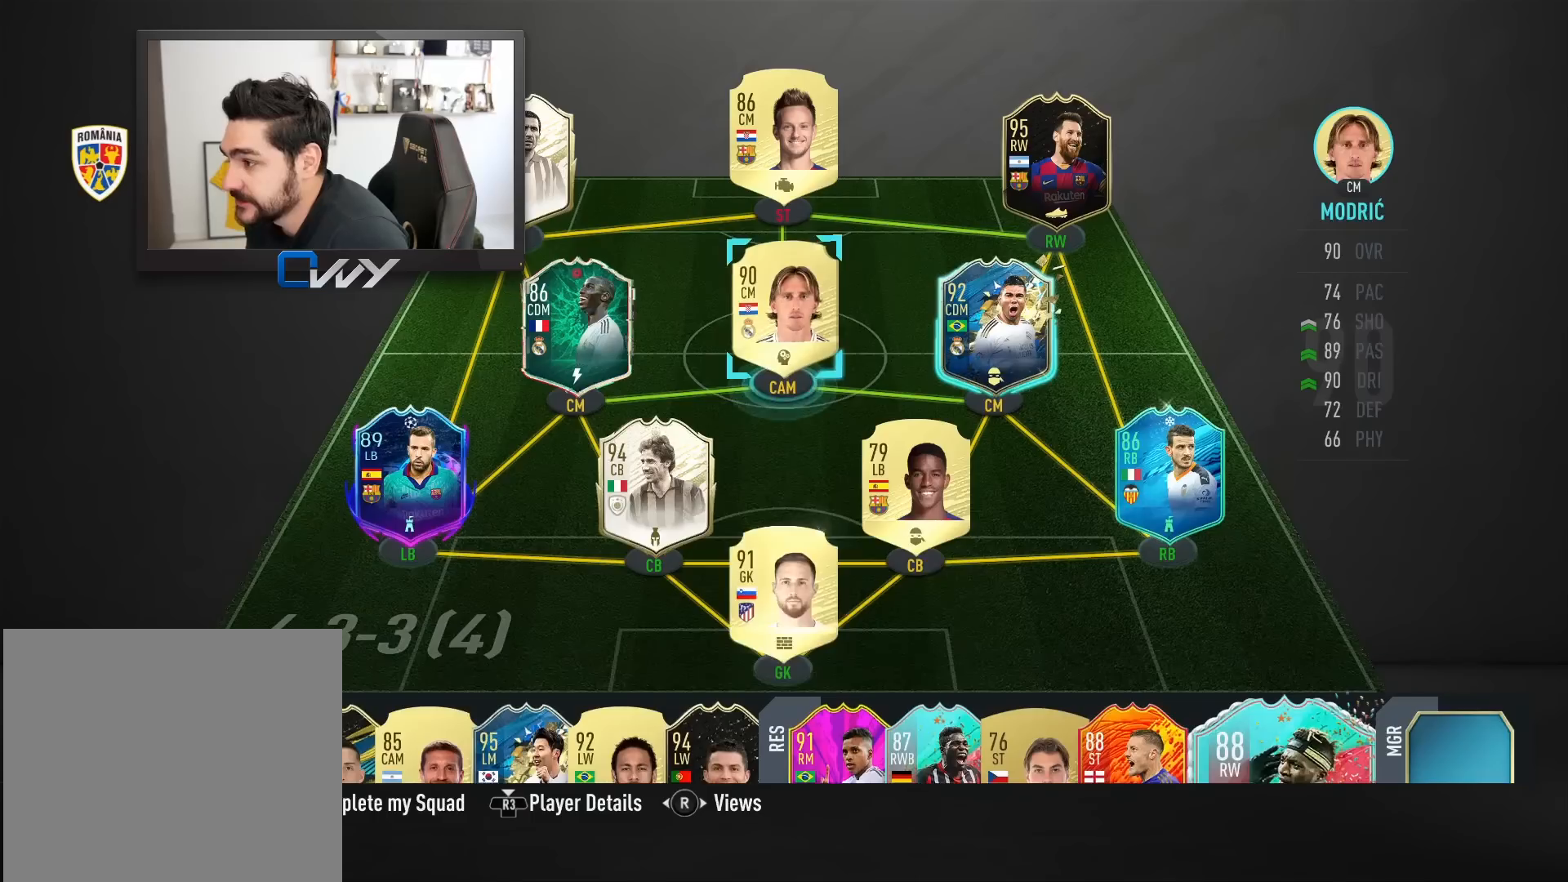
{"buttons": [], "left_stick": "center", "right_stick": "center", "events": []}
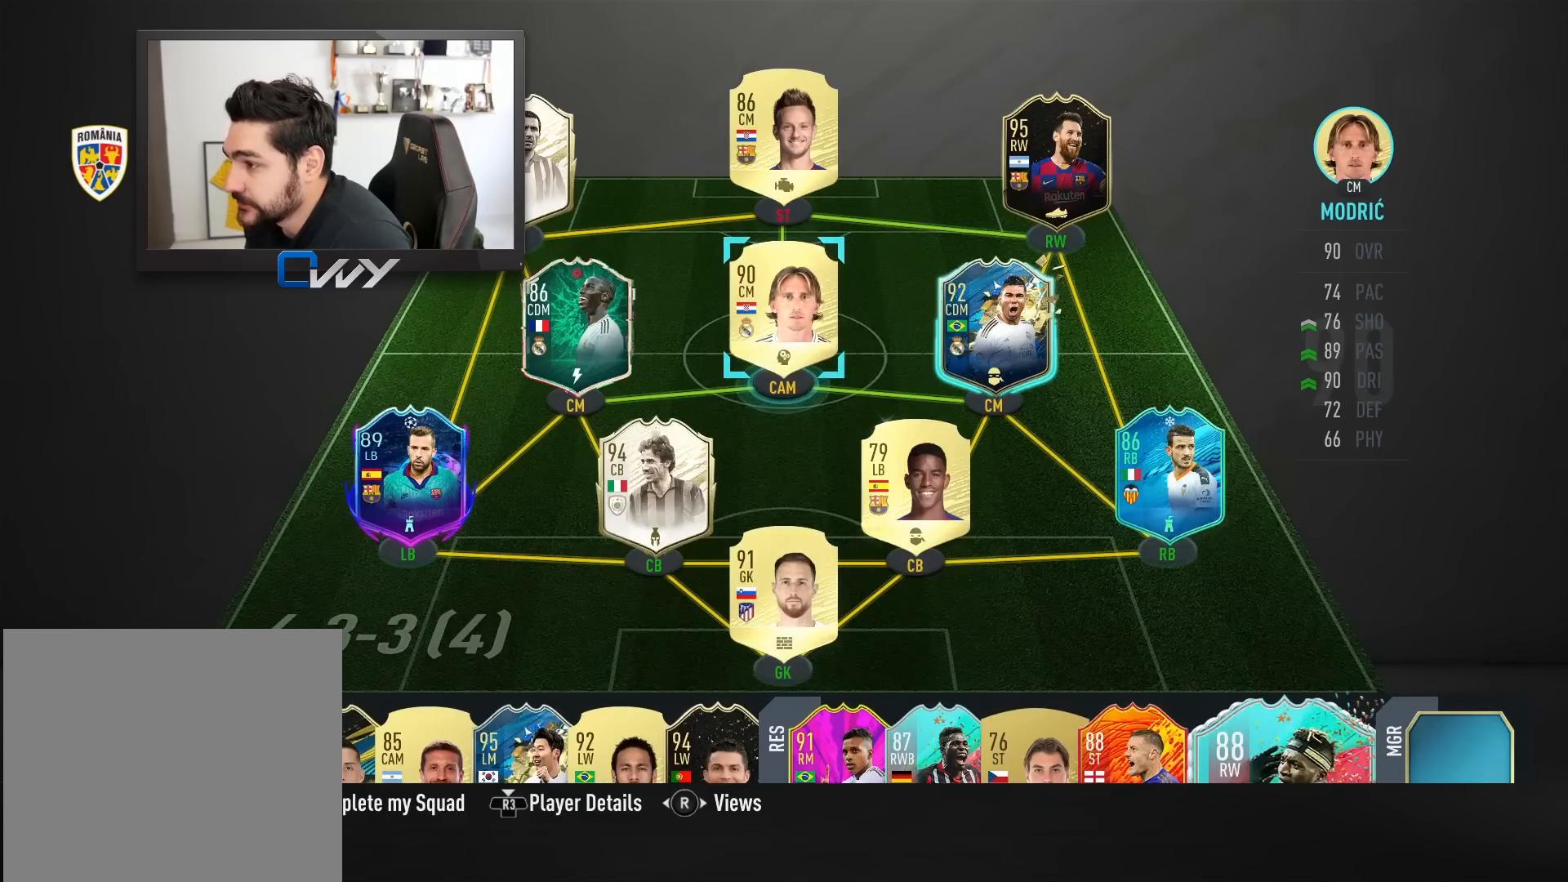
{"buttons": [], "left_stick": "center", "right_stick": "center", "events": [[33, "left_stick", "right"], [133, "left_stick", "center"], [367, "left_stick", "left"], [500, "left_stick", "center"]]}
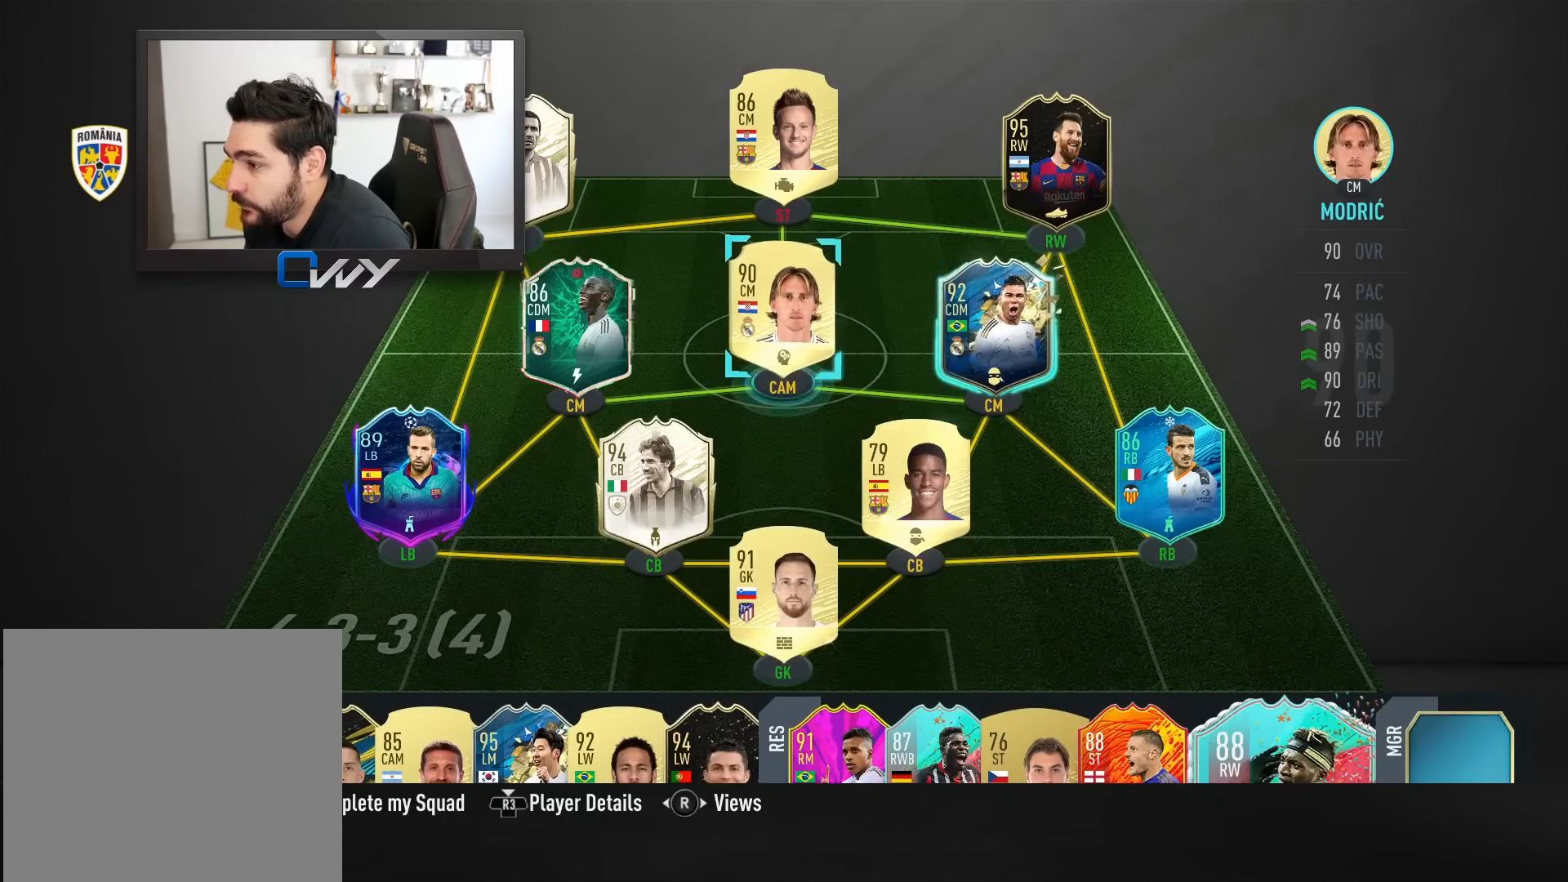
{"buttons": [], "left_stick": "right", "right_stick": "center", "events": [[167, "left_stick", "down-left"], [283, "left_stick", "center"], [400, "CROSS", "down"], [450, "CROSS", "up"], [500, "left_stick", "right"]]}
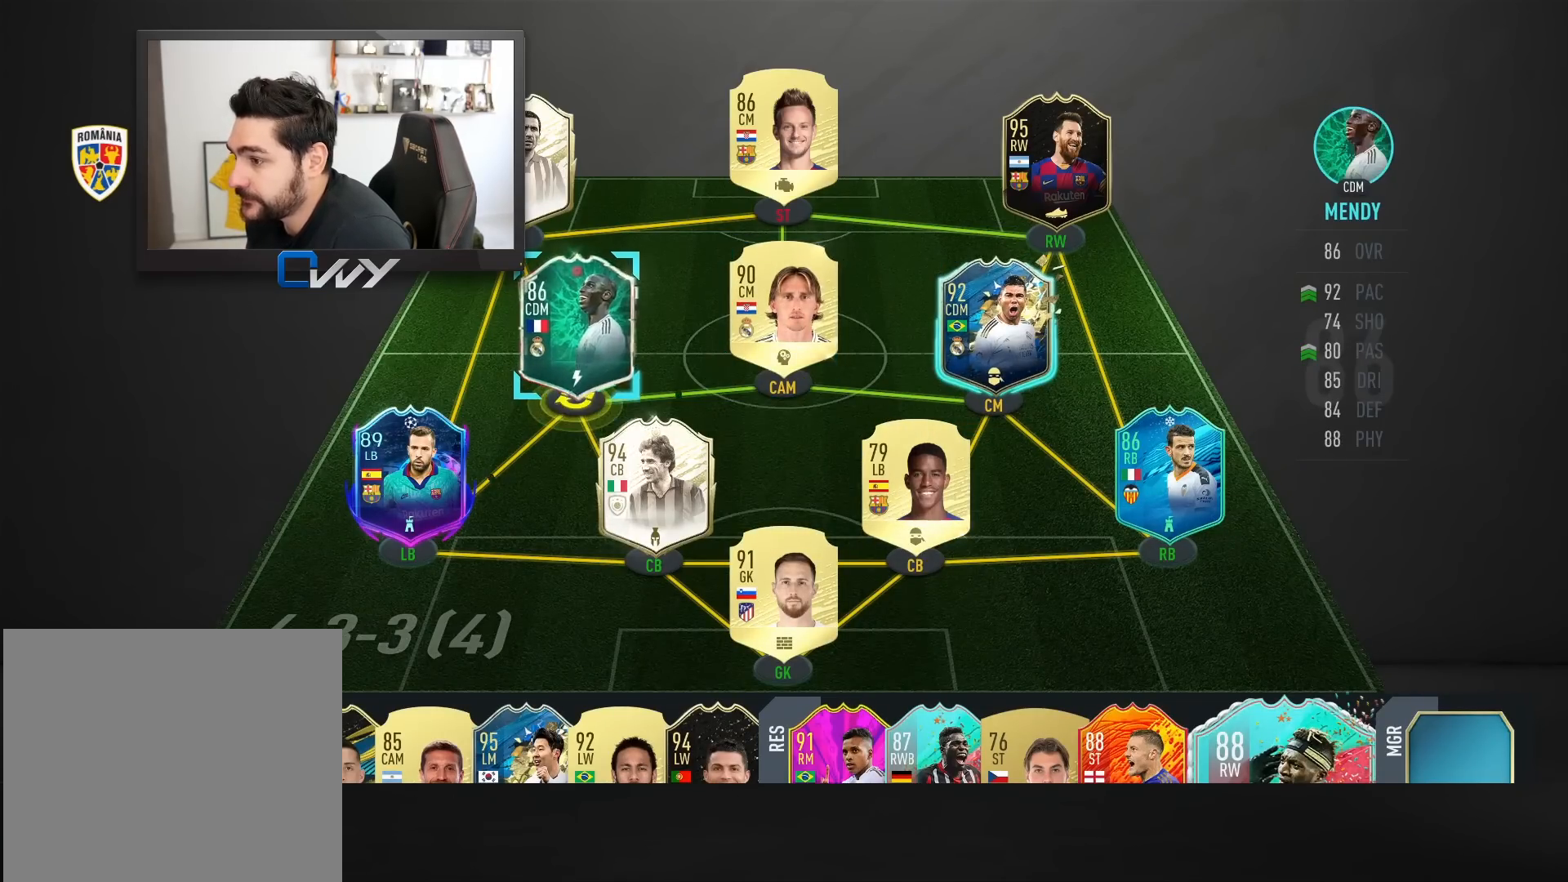
{"buttons": ["CROSS"], "left_stick": "center", "right_stick": "center", "events": [[83, "left_stick", "center"], [183, "left_stick", "right"], [283, "left_stick", "center"], [417, "CROSS", "down"]]}
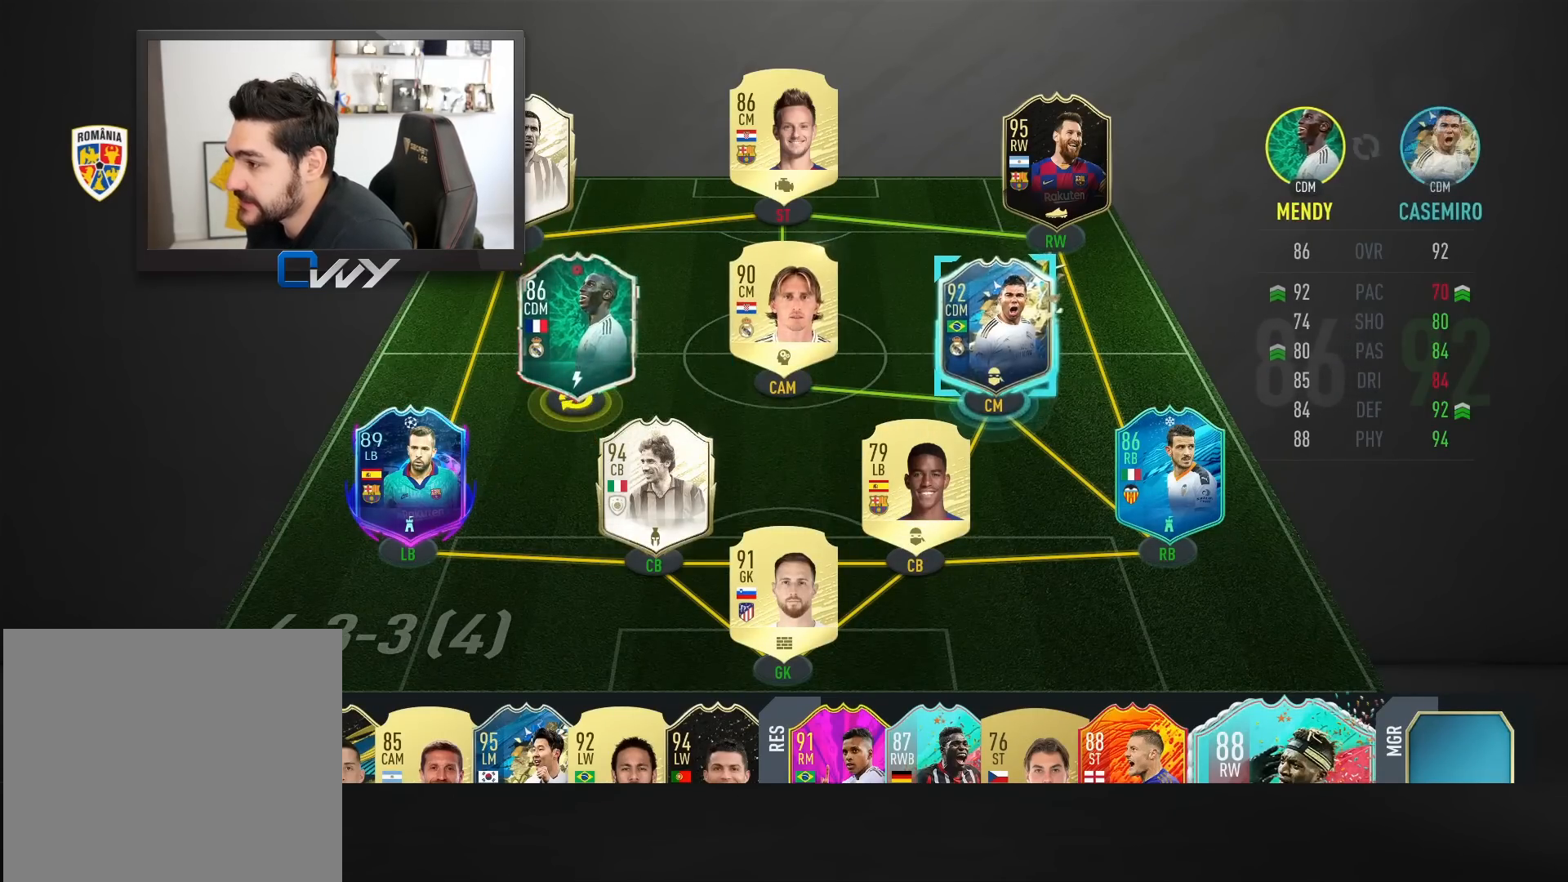
{"buttons": [], "left_stick": "center", "right_stick": "center", "events": [[50, "CROSS", "up"]]}
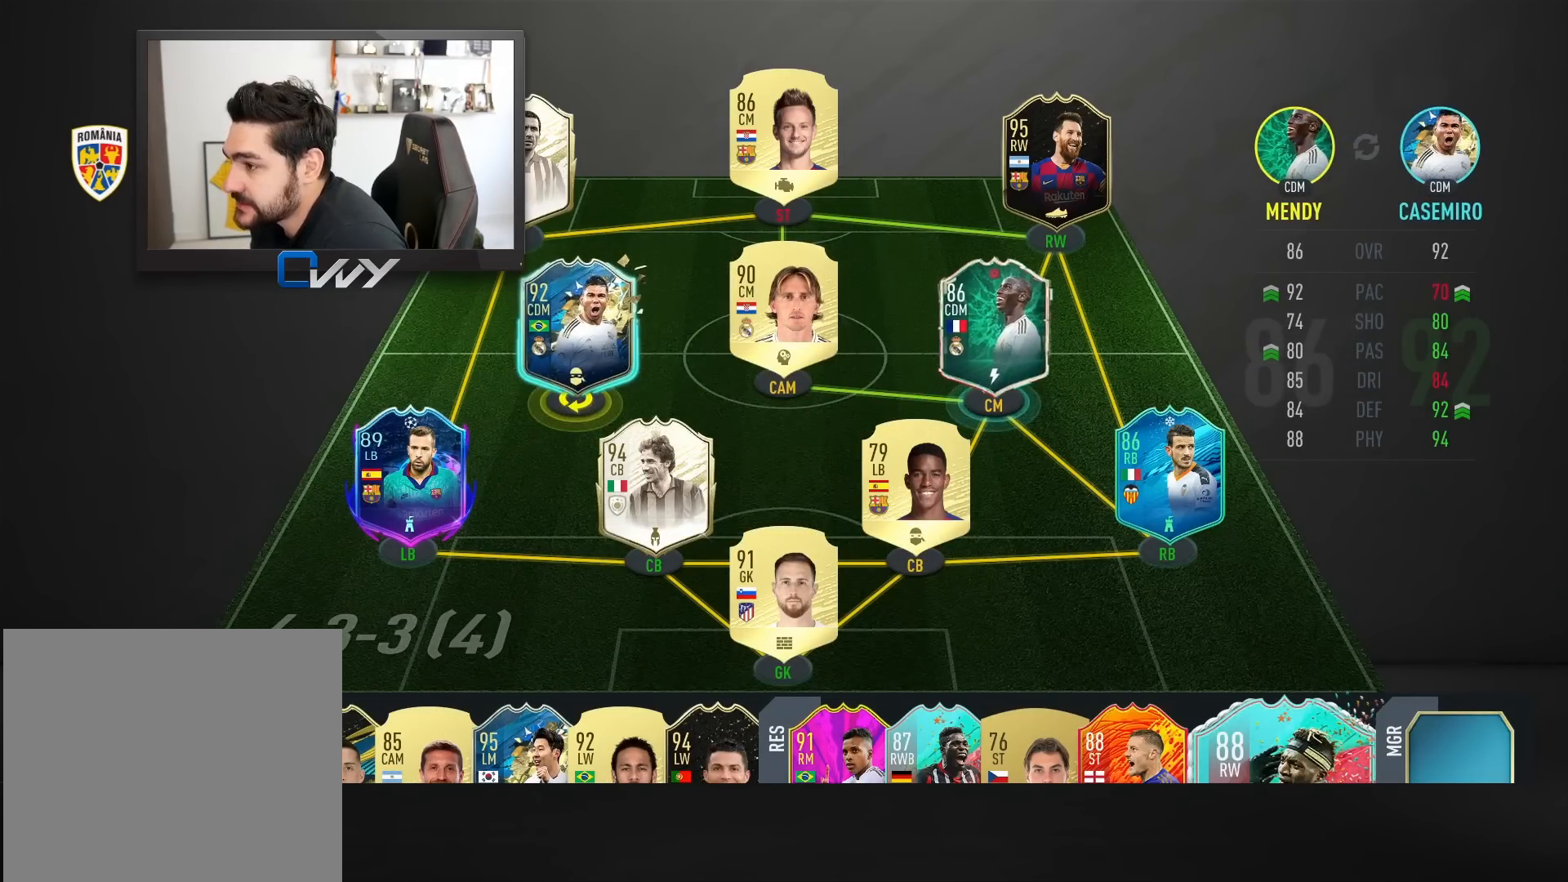
{"buttons": [], "left_stick": "center", "right_stick": "center", "events": []}
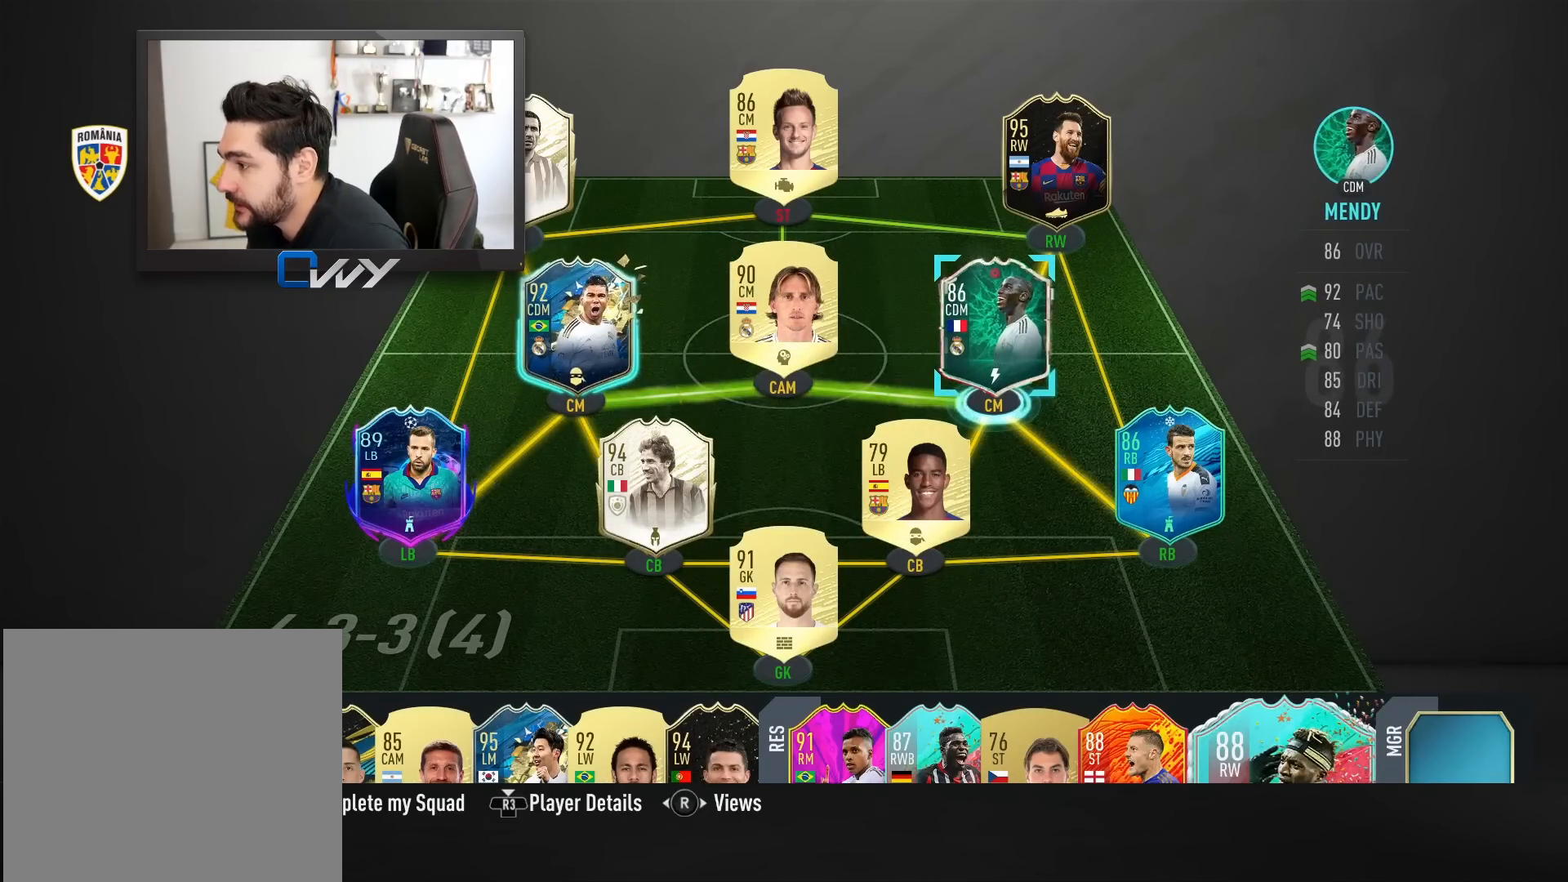
{"buttons": [], "left_stick": "center", "right_stick": "center", "events": [[233, "left_stick", "right"], [333, "left_stick", "center"]]}
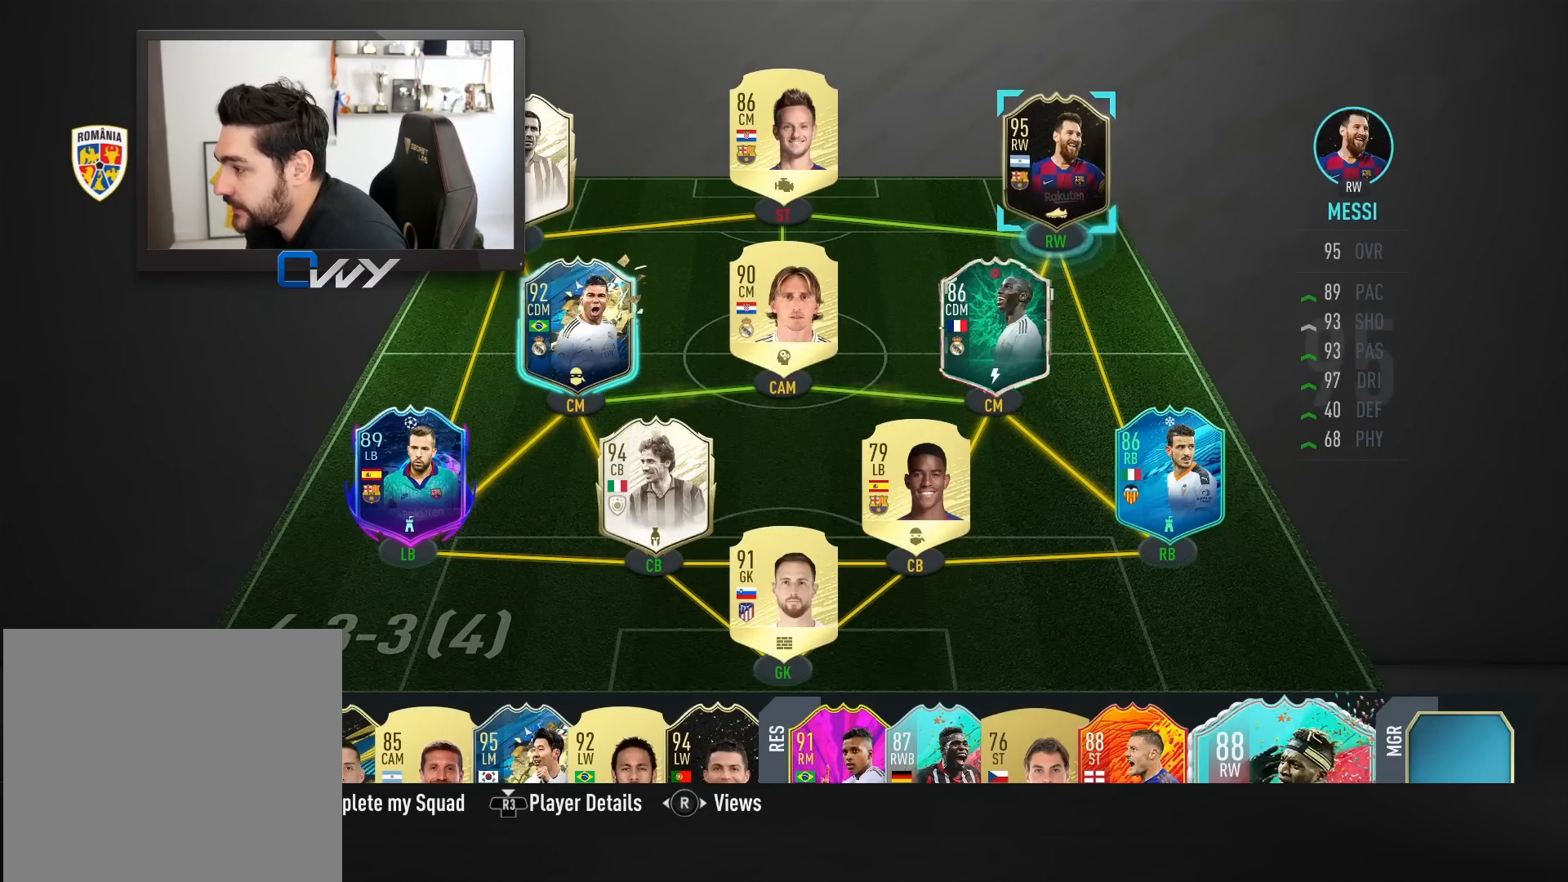
{"buttons": [], "left_stick": "center", "right_stick": "center", "events": [[283, "left_stick", "down"], [433, "left_stick", "center"]]}
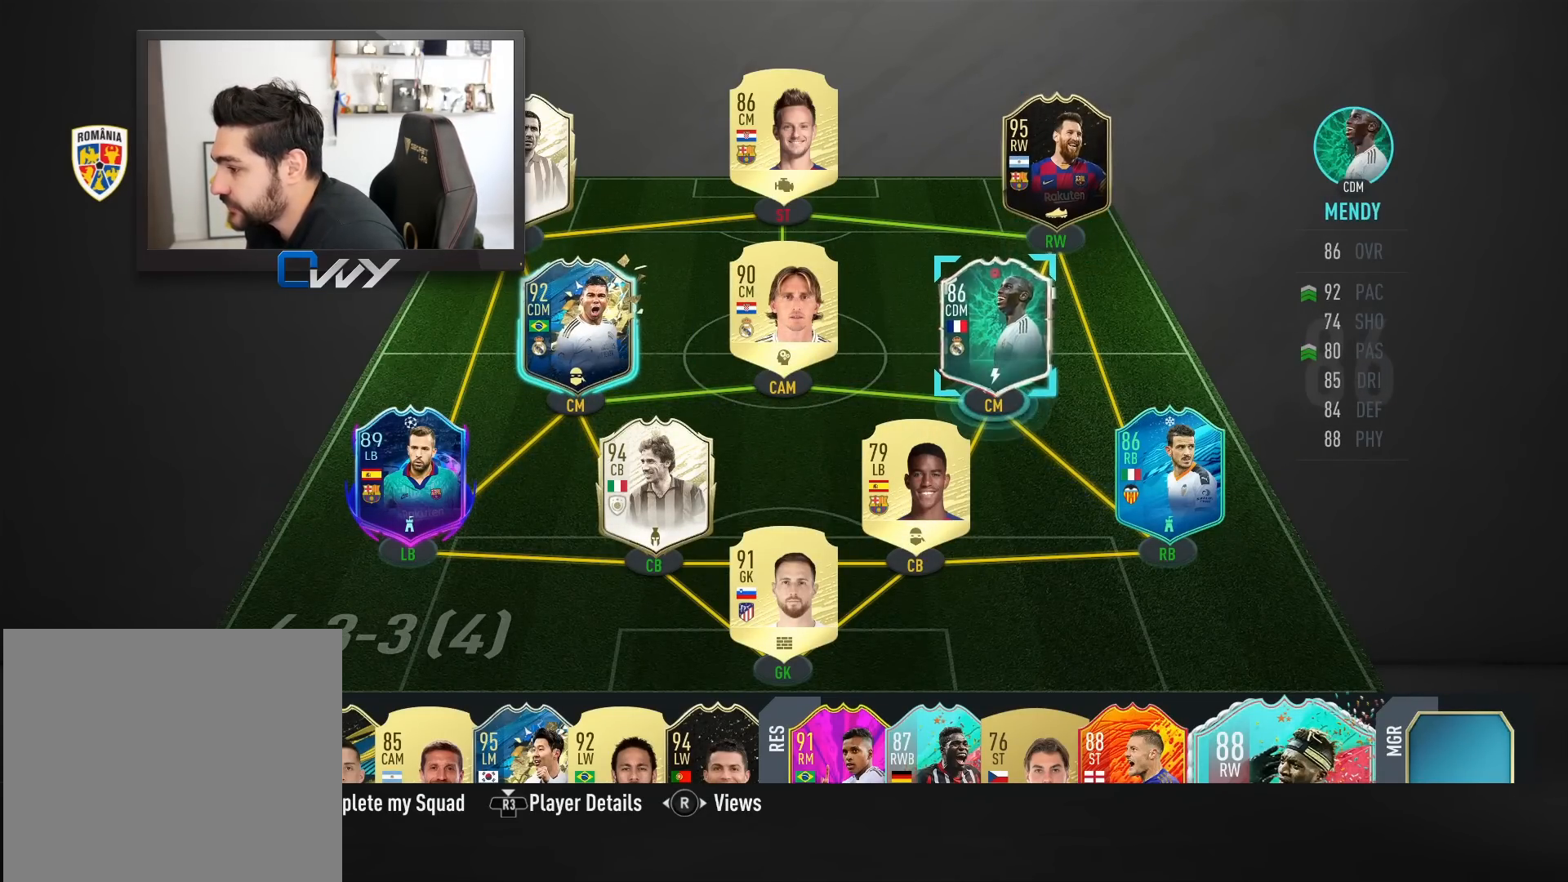
{"buttons": [], "left_stick": "center", "right_stick": "center", "events": [[33, "left_stick", "down"], [167, "left_stick", "center"], [283, "left_stick", "down"], [400, "left_stick", "center"]]}
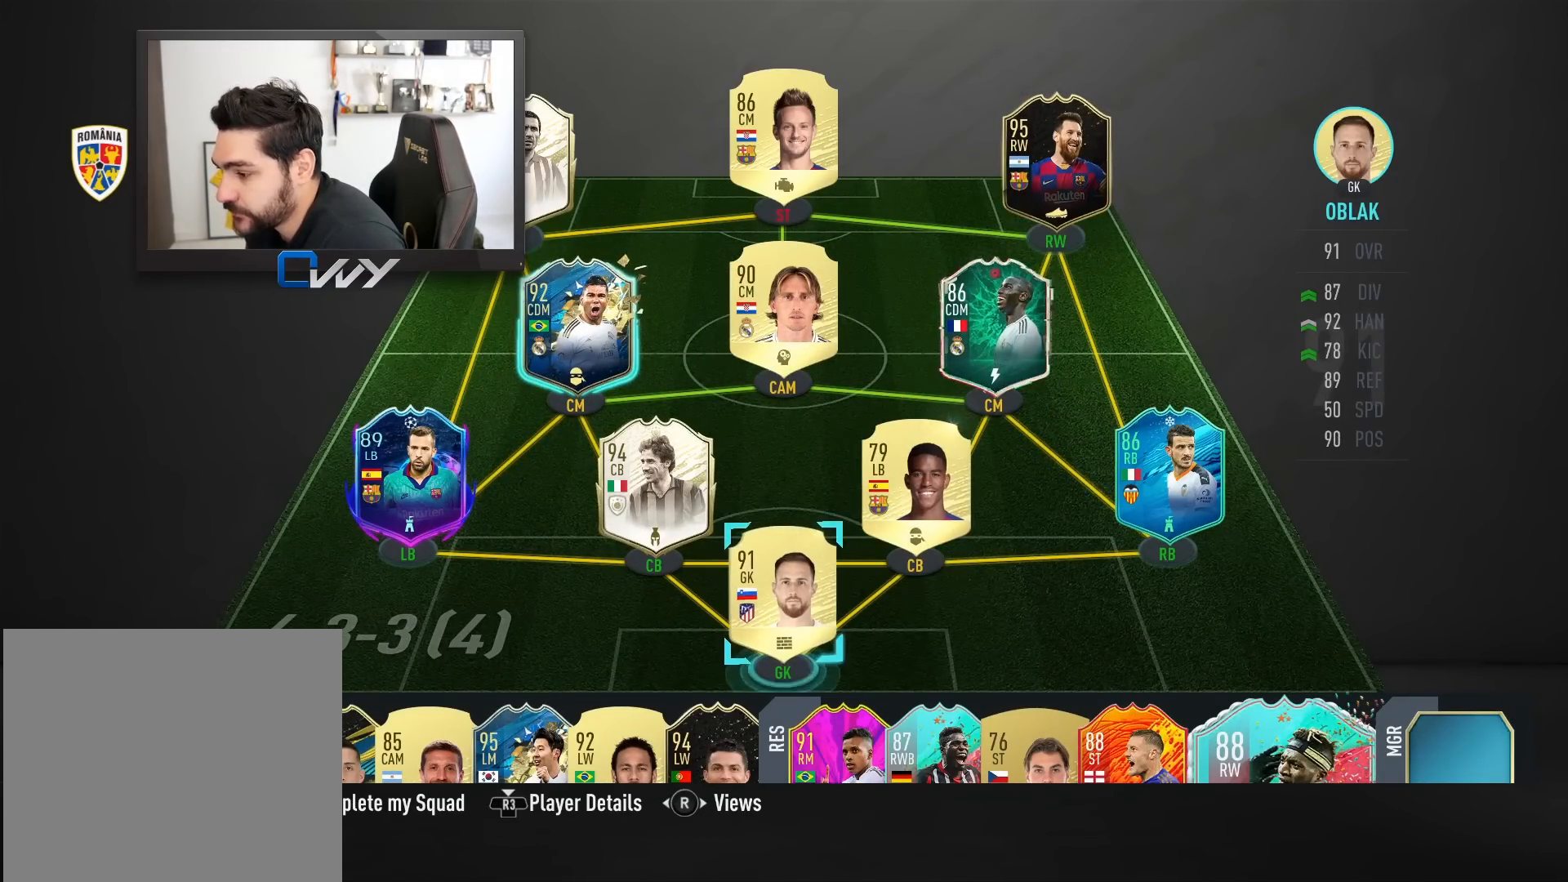
{"buttons": [], "left_stick": "center", "right_stick": "center", "events": []}
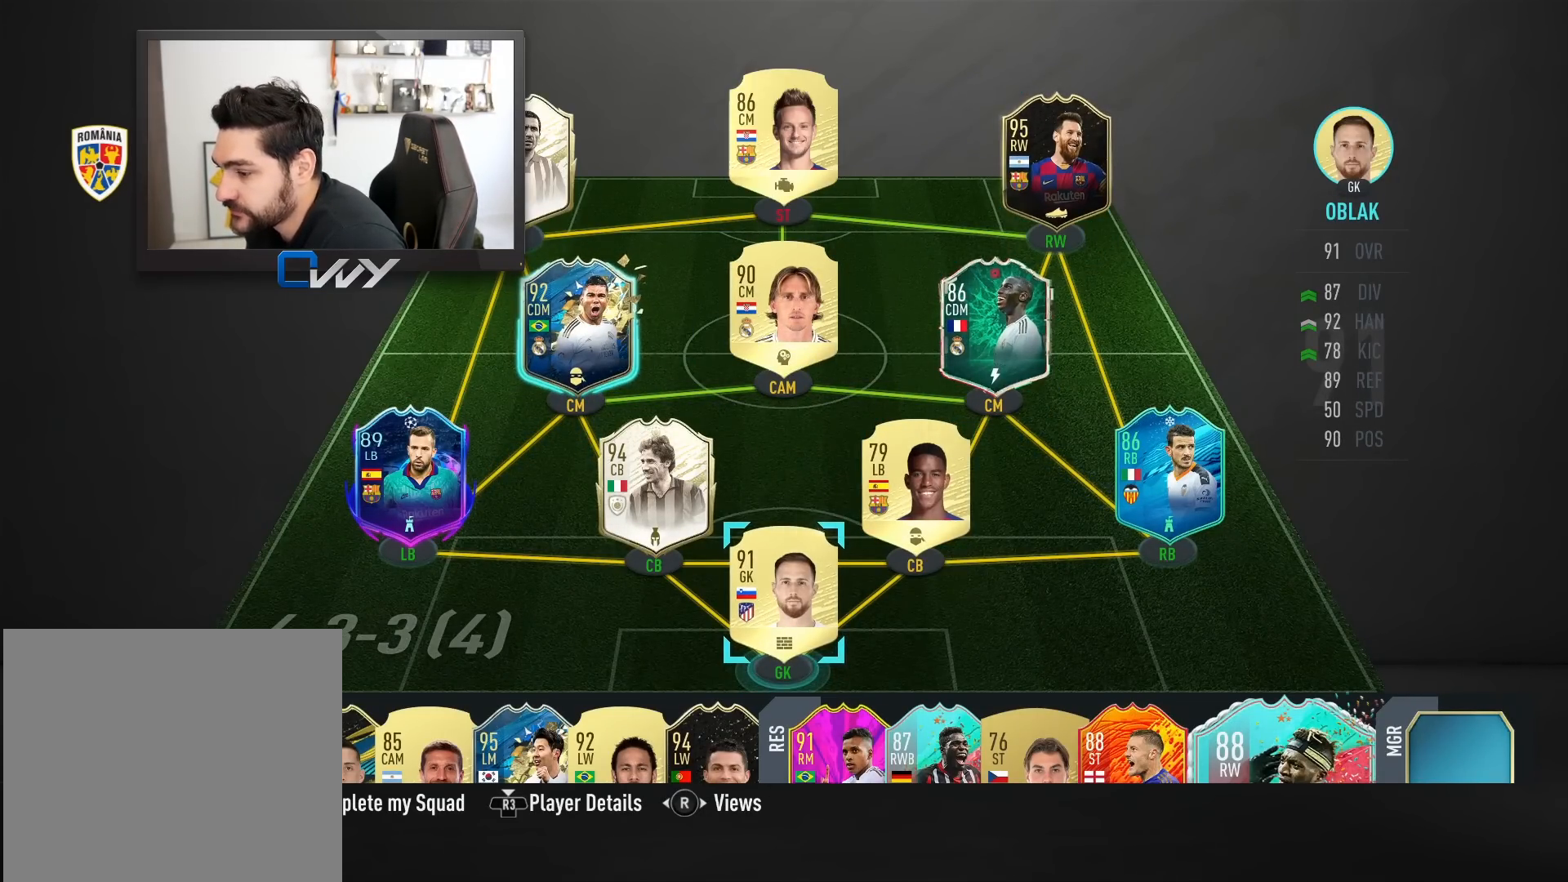
{"buttons": [], "left_stick": "center", "right_stick": "center", "events": [[83, "left_stick", "down"], [300, "left_stick", "center"]]}
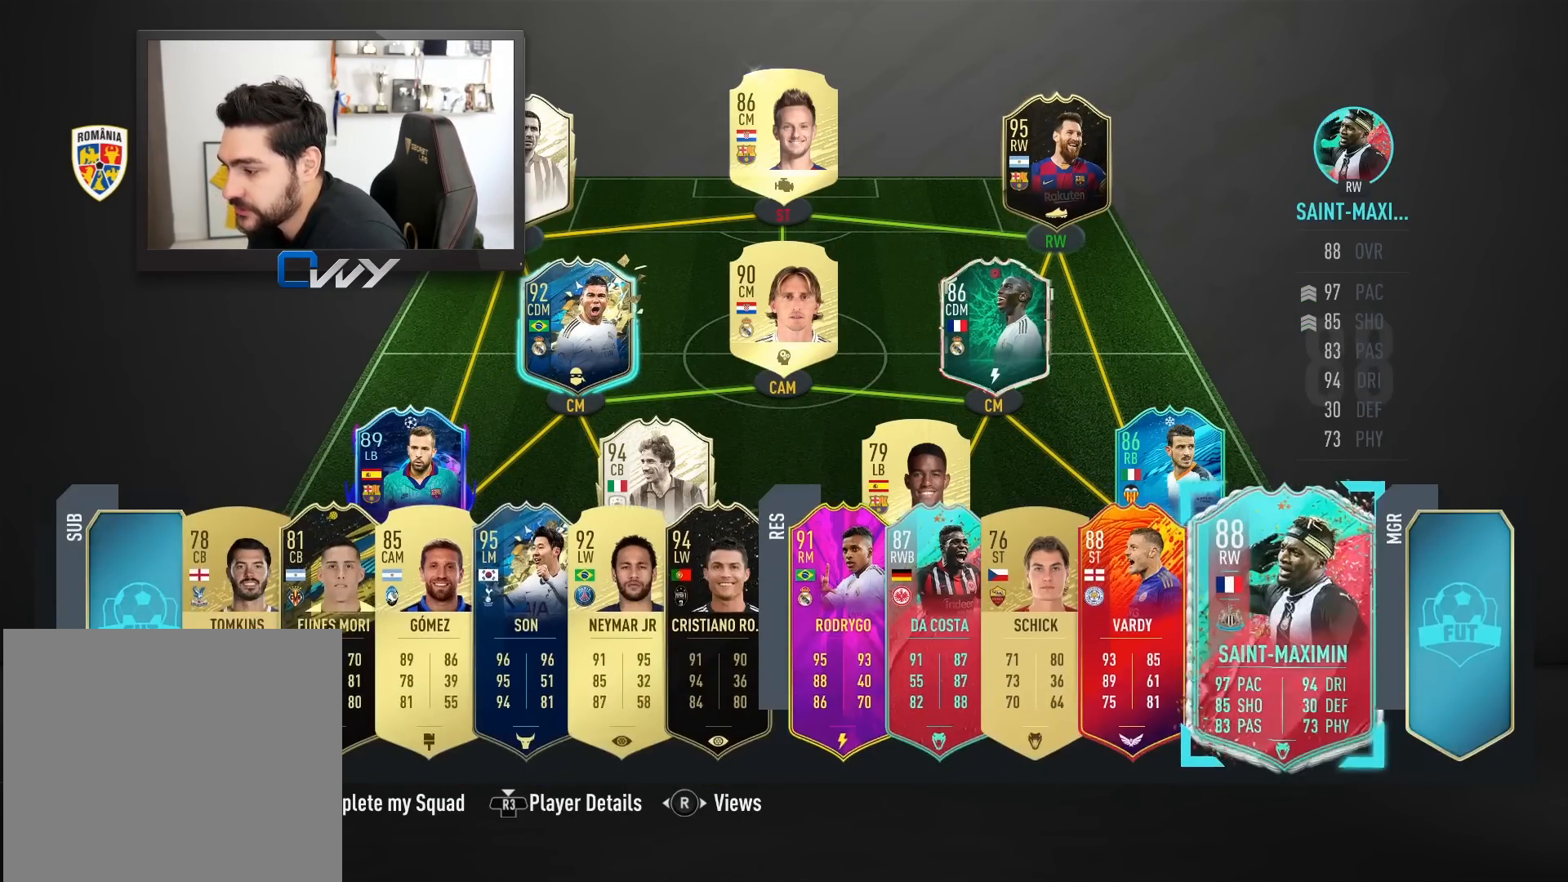
{"buttons": [], "left_stick": "center", "right_stick": "center", "events": []}
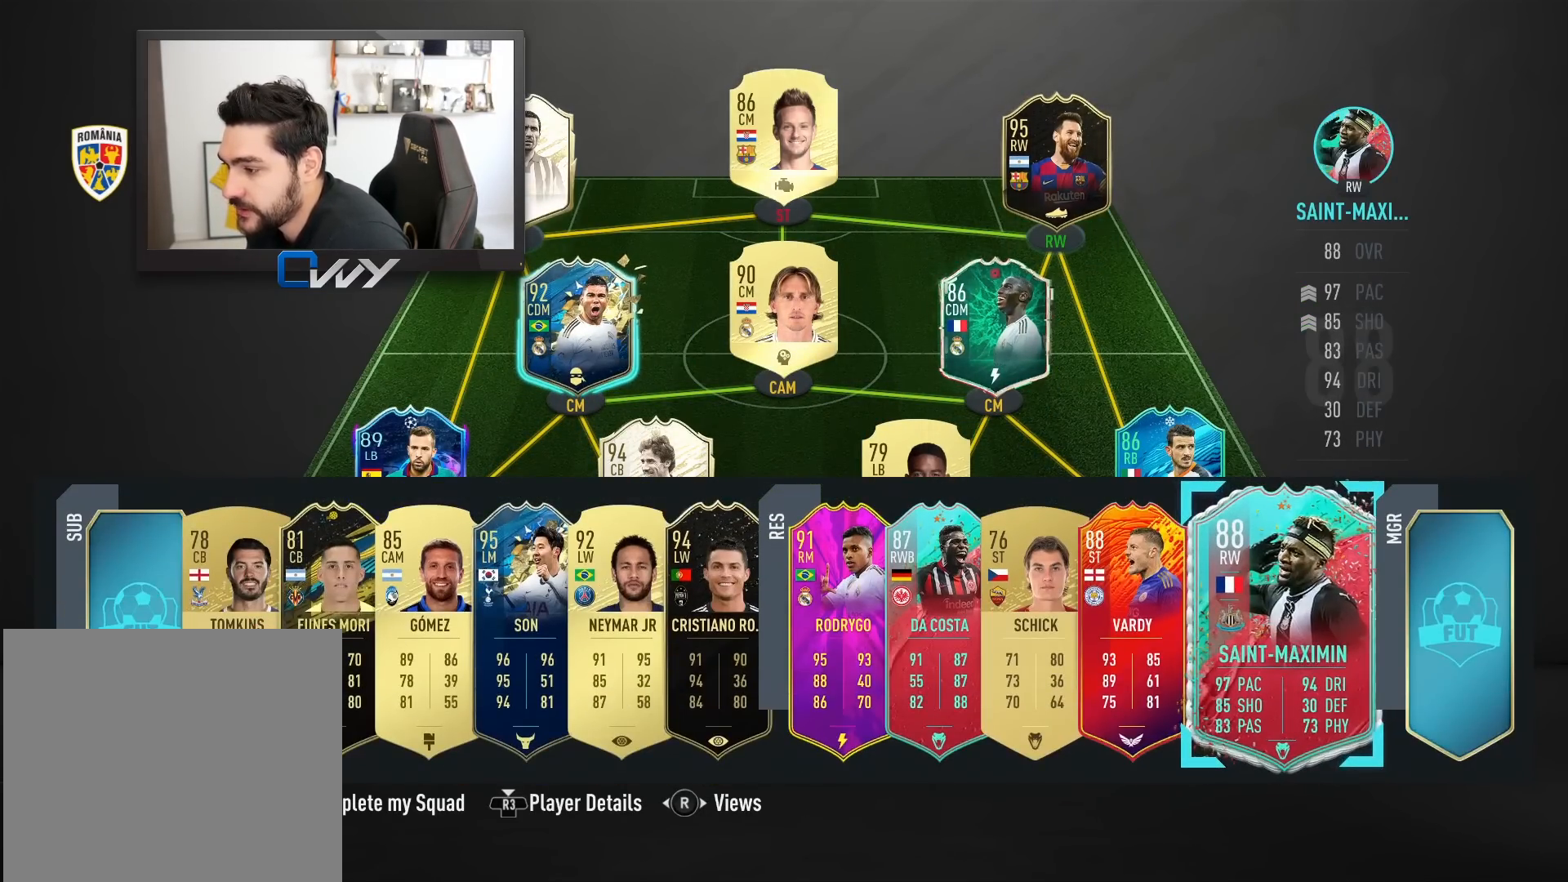
{"buttons": [], "left_stick": "center", "right_stick": "center", "events": [[333, "left_stick", "left"], [450, "left_stick", "center"]]}
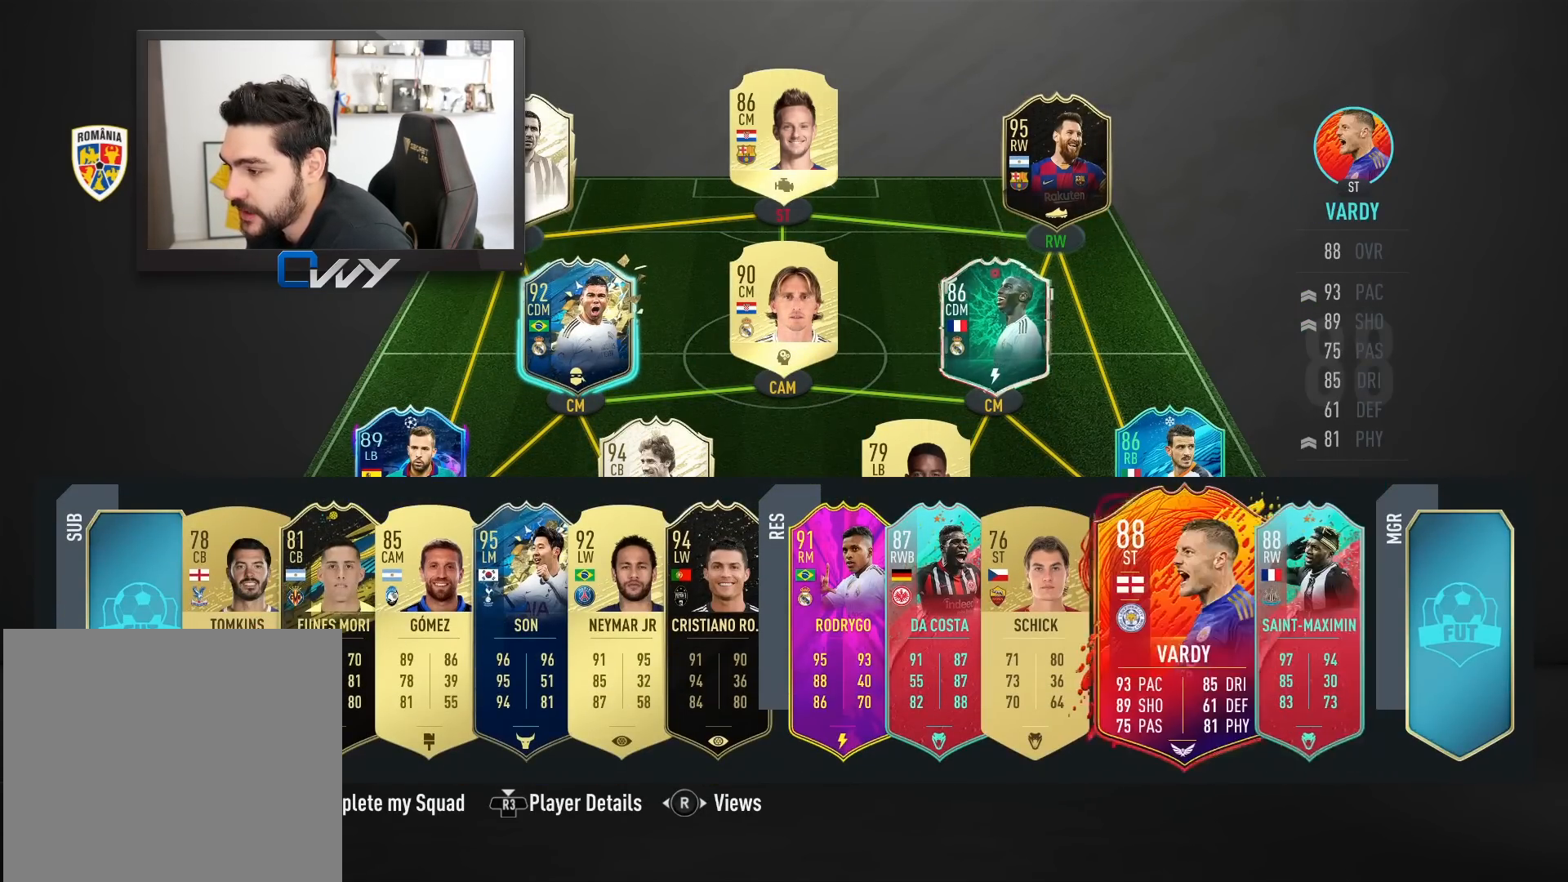
{"buttons": [], "left_stick": "center", "right_stick": "center", "events": [[233, "left_stick", "left"], [400, "left_stick", "center"]]}
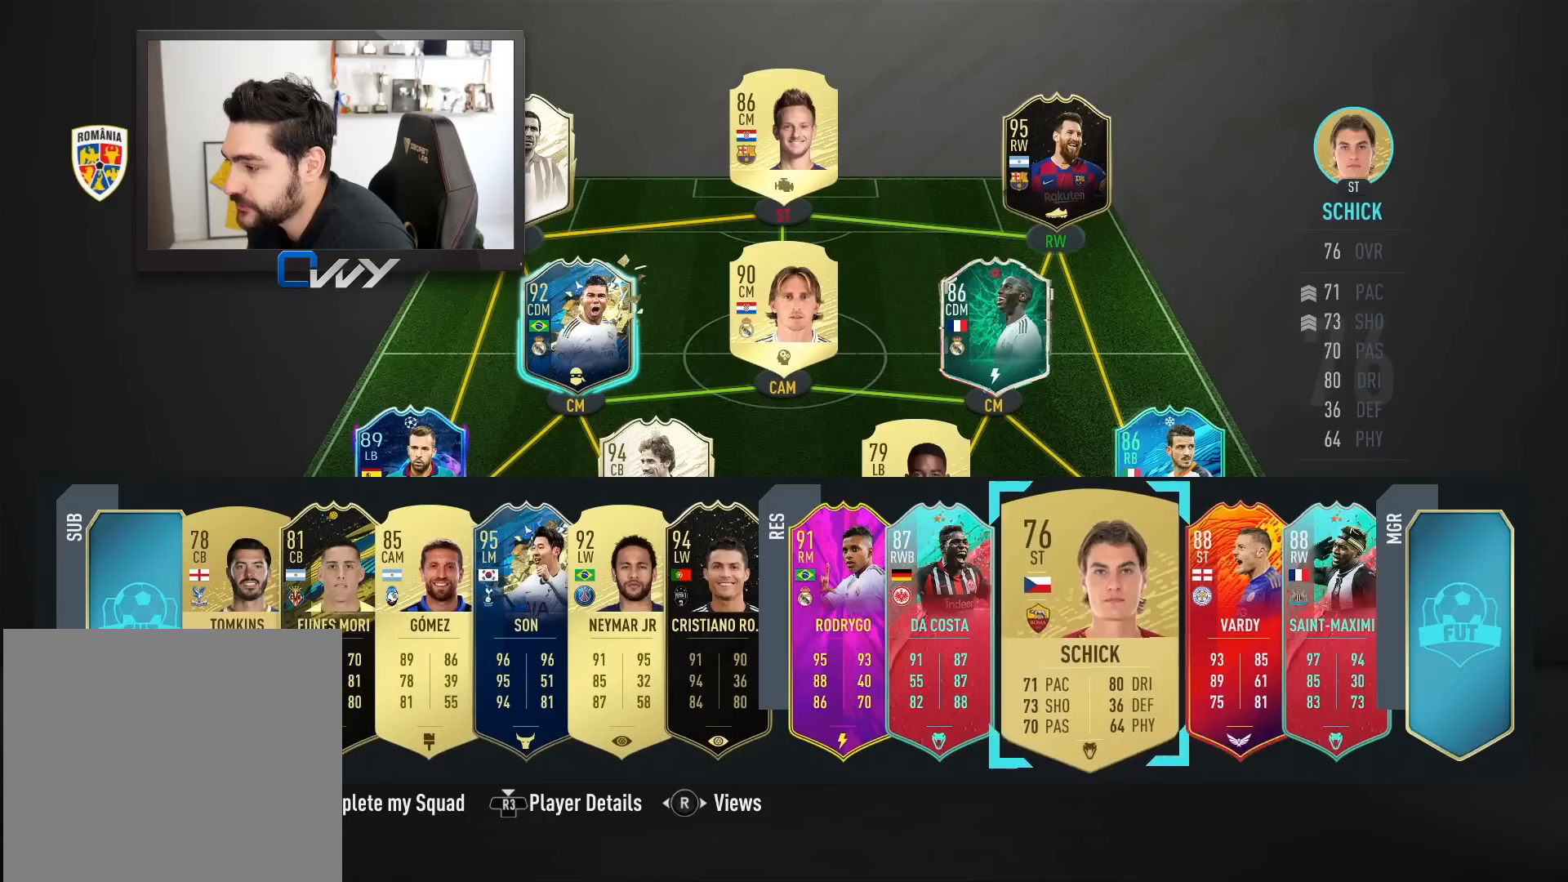
{"buttons": [], "left_stick": "center", "right_stick": "center", "events": [[133, "left_stick", "down-left"], [333, "left_stick", "center"]]}
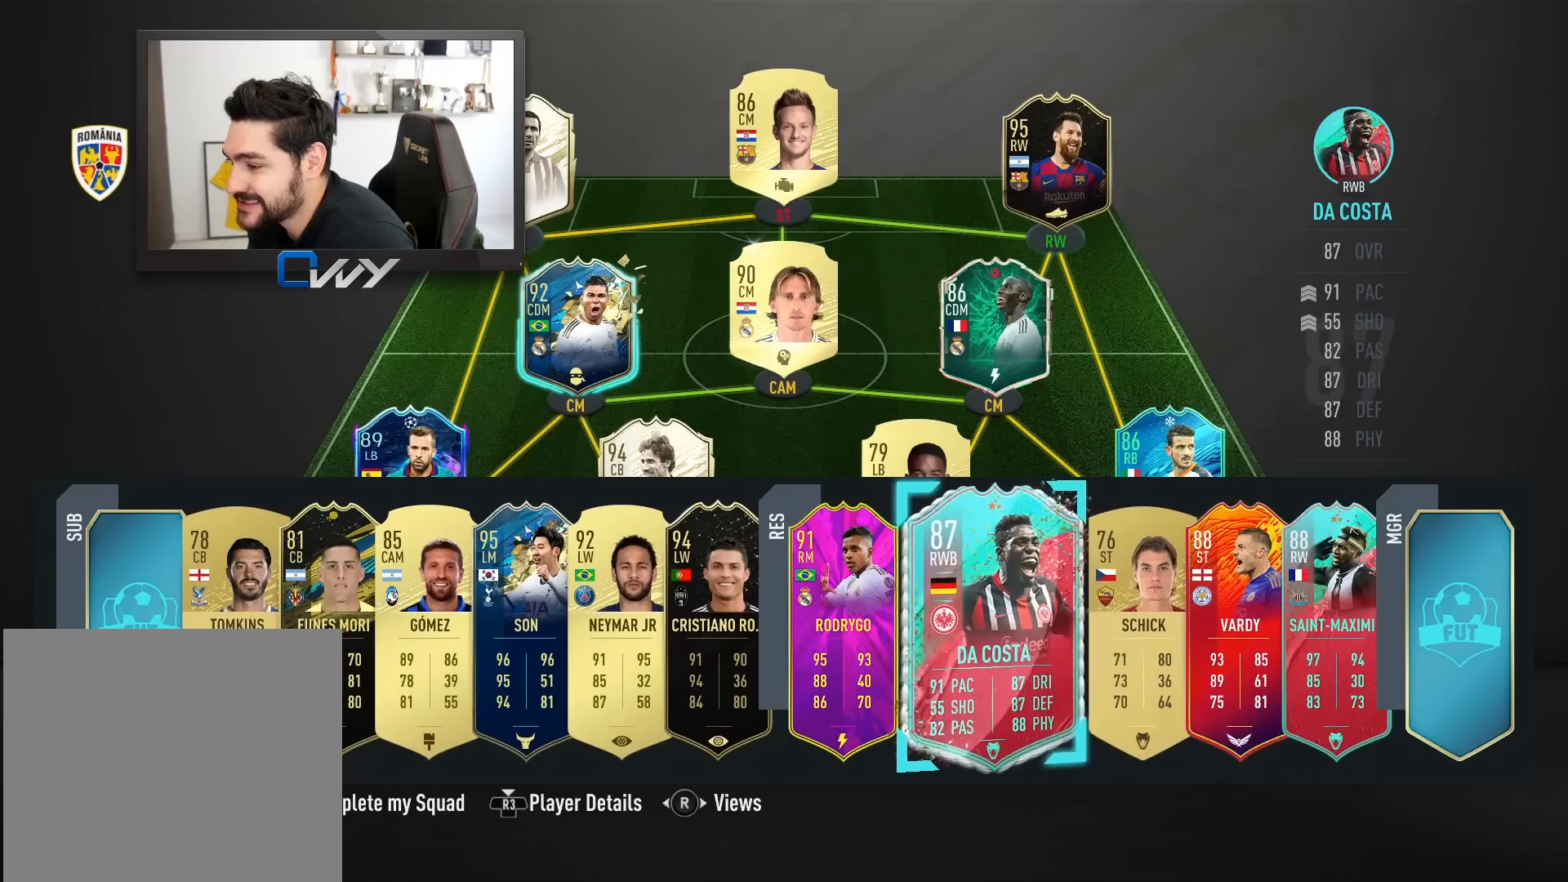
{"buttons": [], "left_stick": "down-left", "right_stick": "center", "events": [[133, "left_stick", "down-left"], [283, "left_stick", "center"], [433, "left_stick", "down-left"]]}
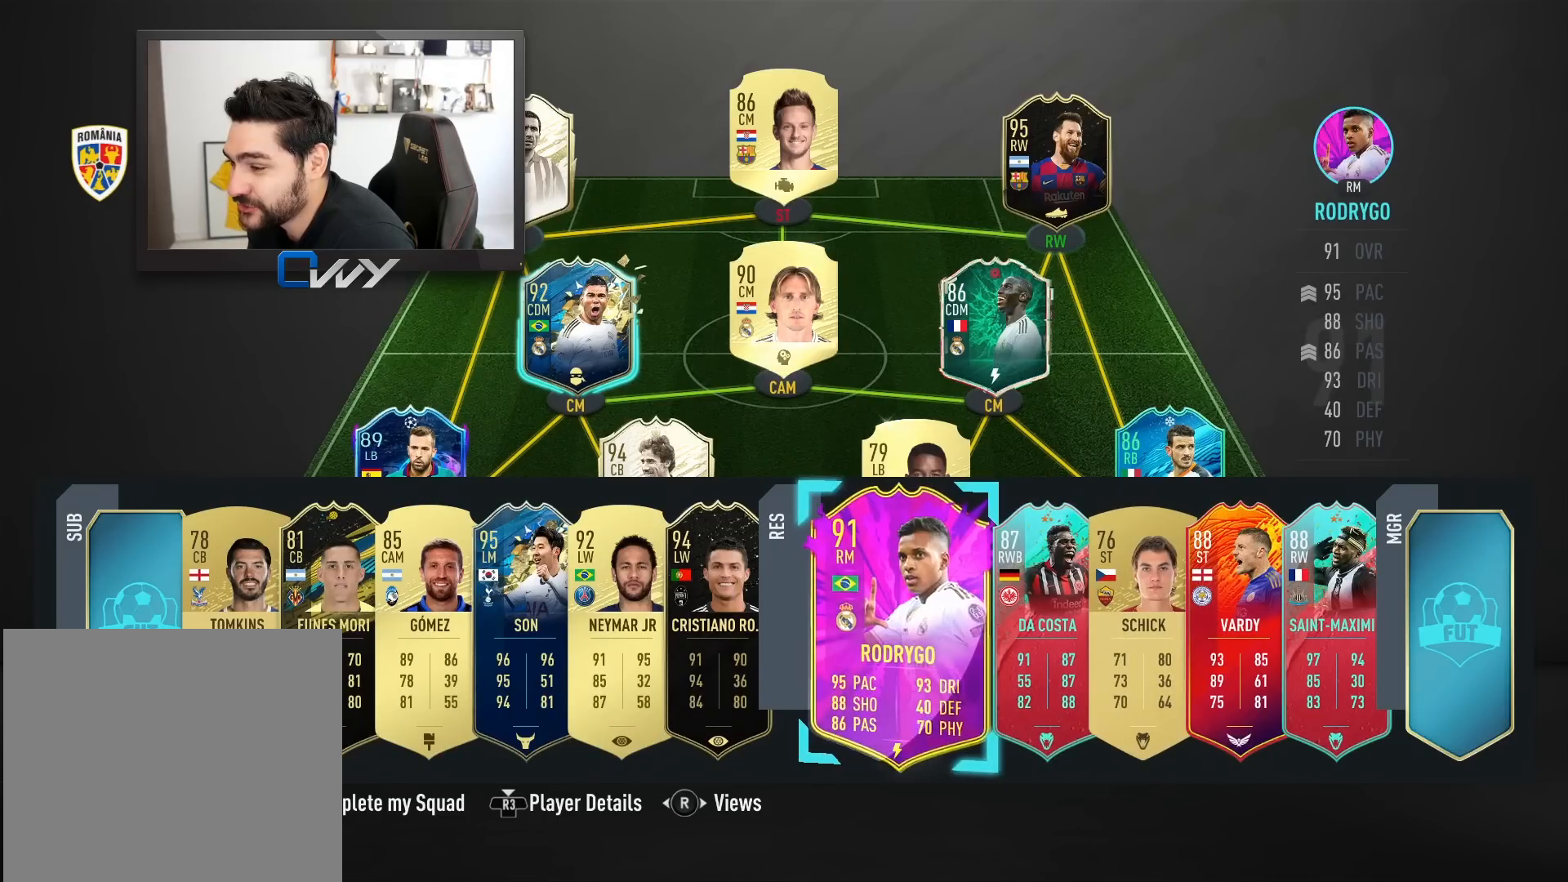
{"buttons": [], "left_stick": "center", "right_stick": "center", "events": [[100, "left_stick", "center"], [233, "left_stick", "down-left"], [417, "left_stick", "center"]]}
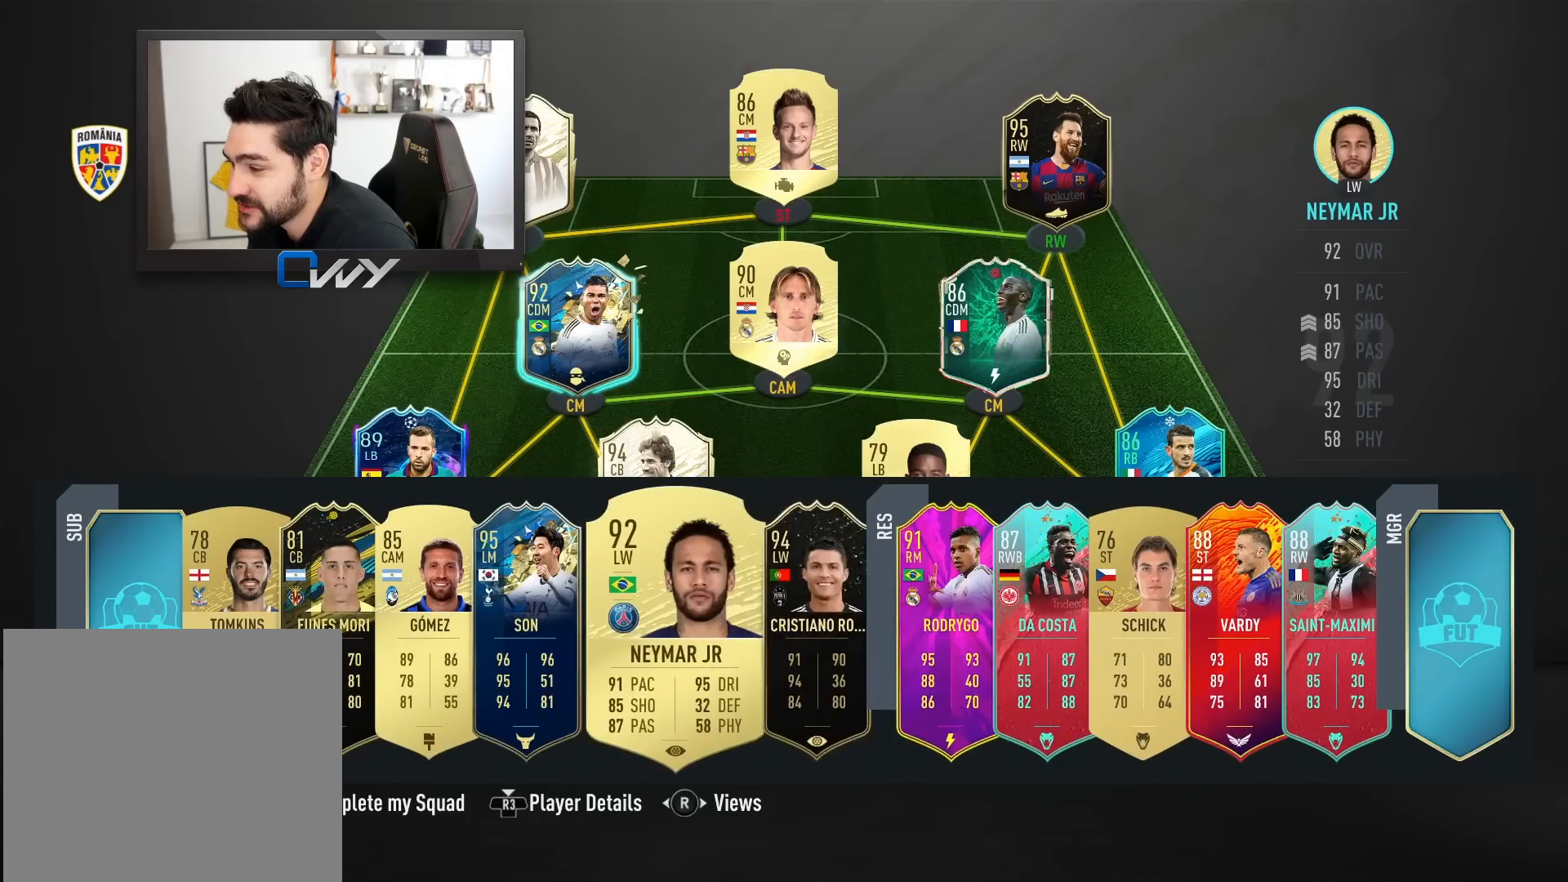
{"buttons": [], "left_stick": "center", "right_stick": "center", "events": [[250, "left_stick", "down-left"], [383, "left_stick", "center"]]}
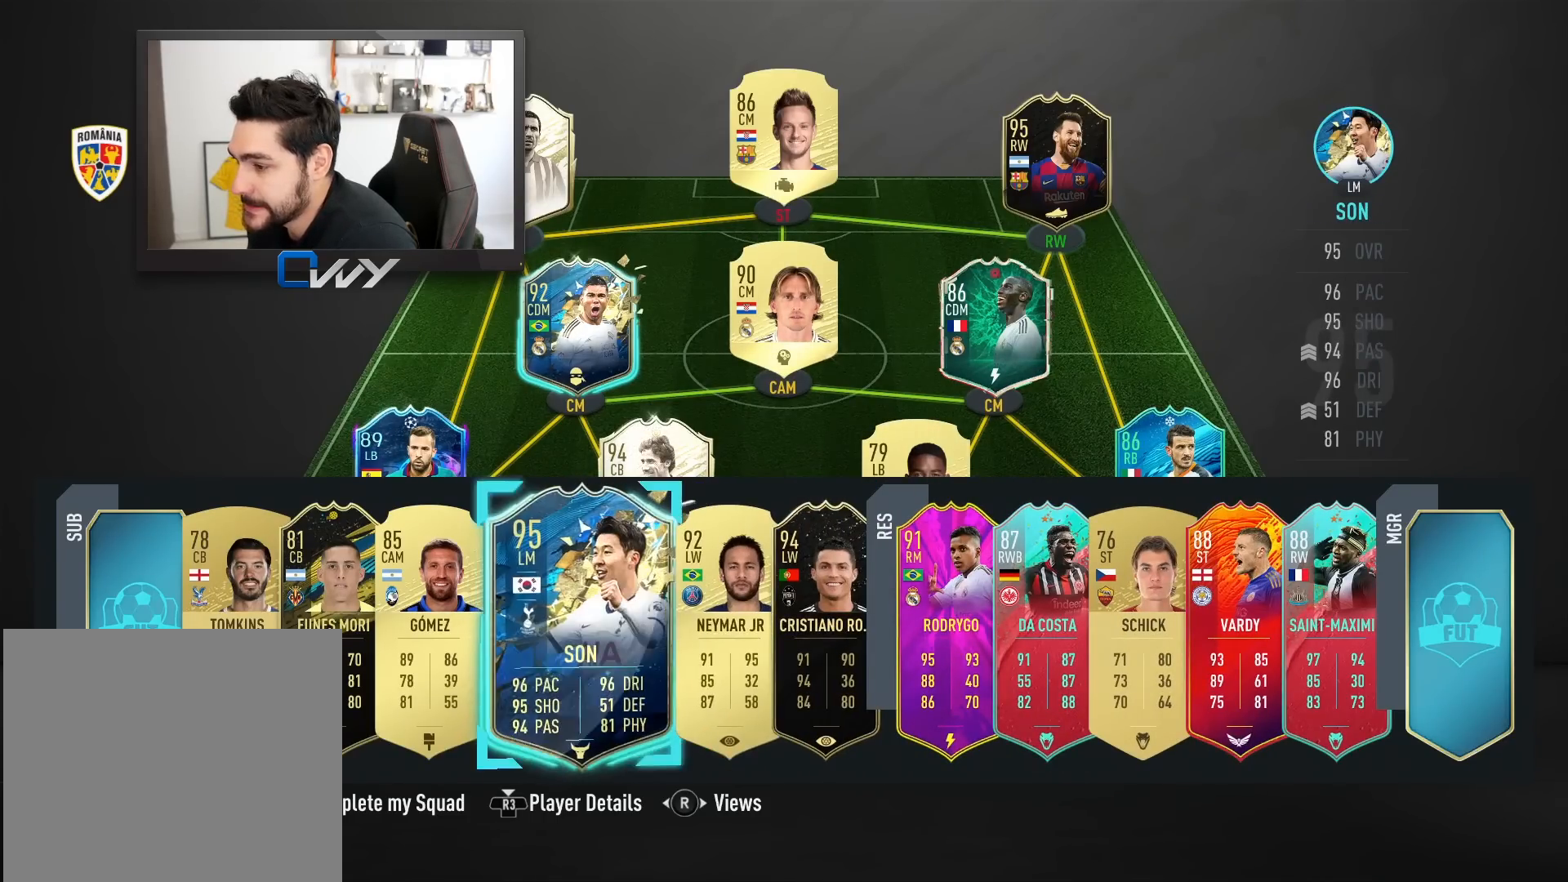
{"buttons": [], "left_stick": "center", "right_stick": "center", "events": []}
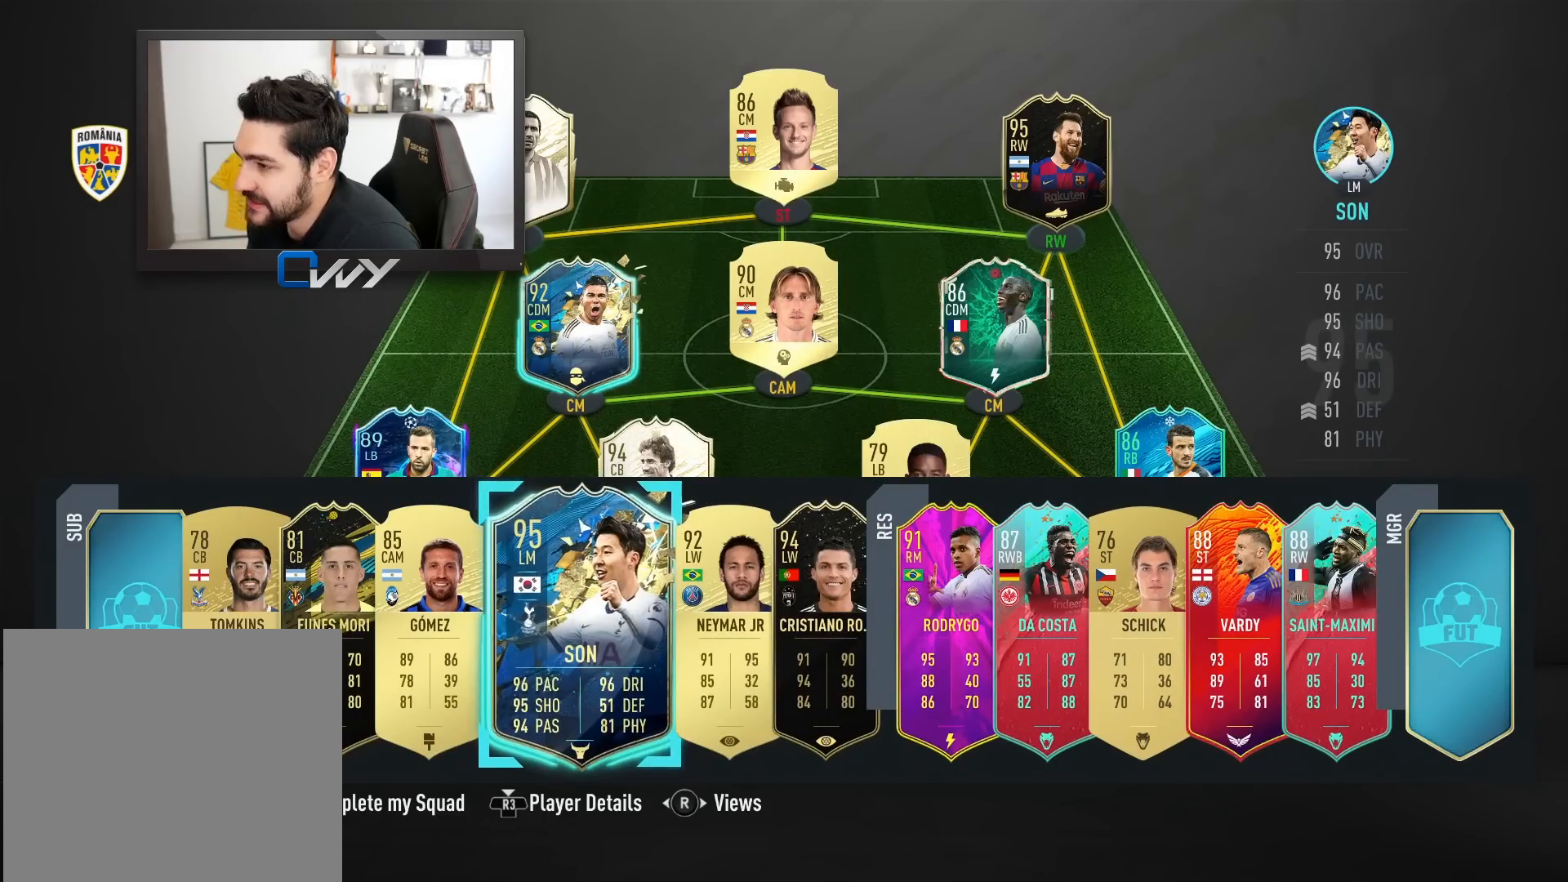
{"buttons": [], "left_stick": "center", "right_stick": "center", "events": []}
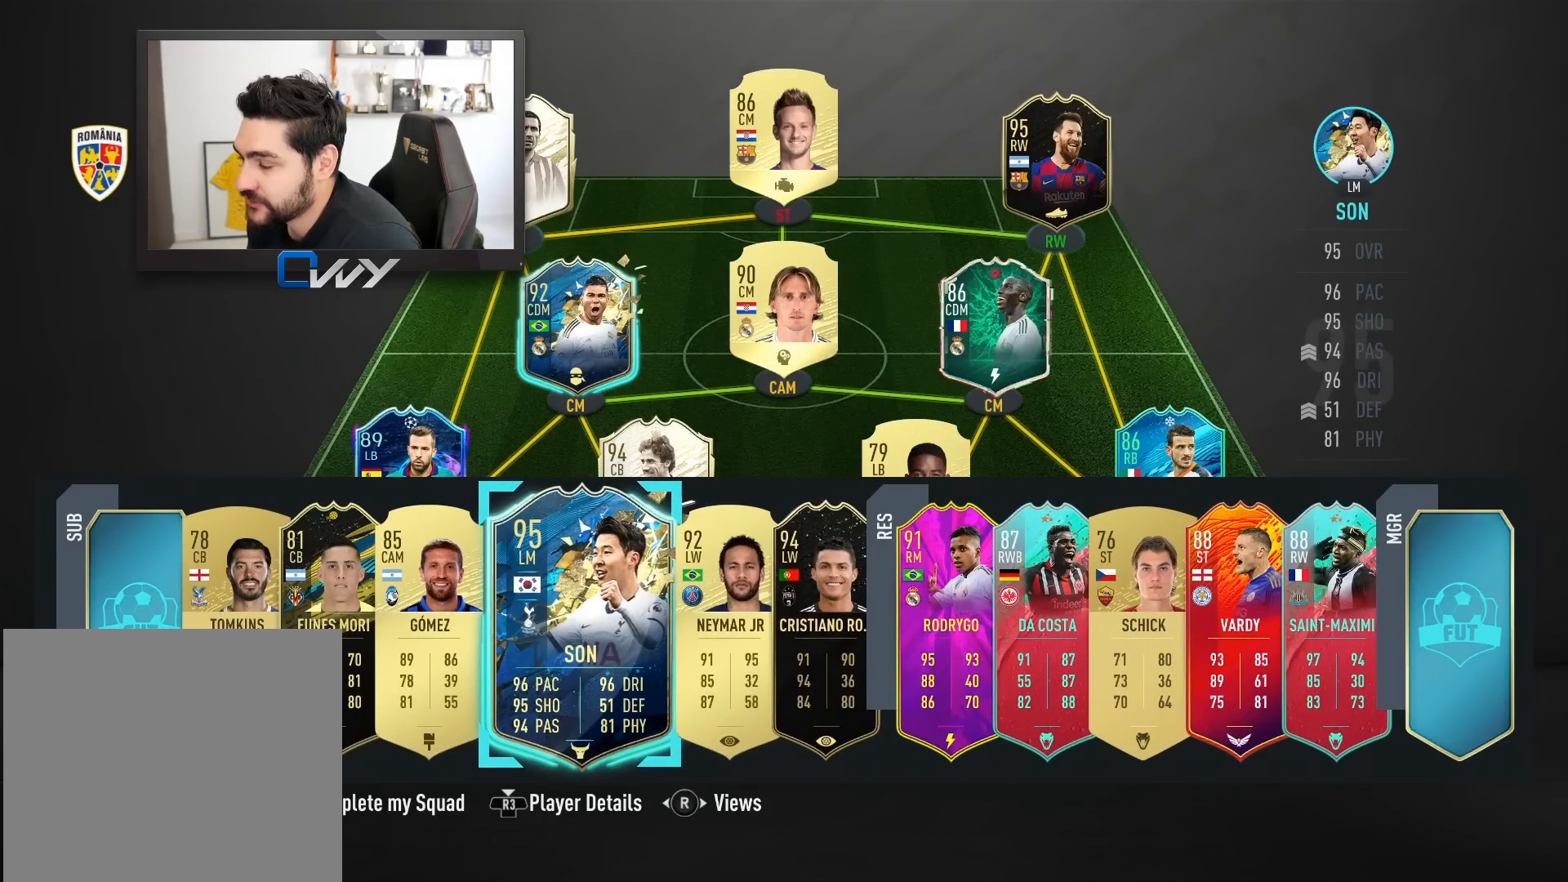
{"buttons": [], "left_stick": "center", "right_stick": "center", "events": []}
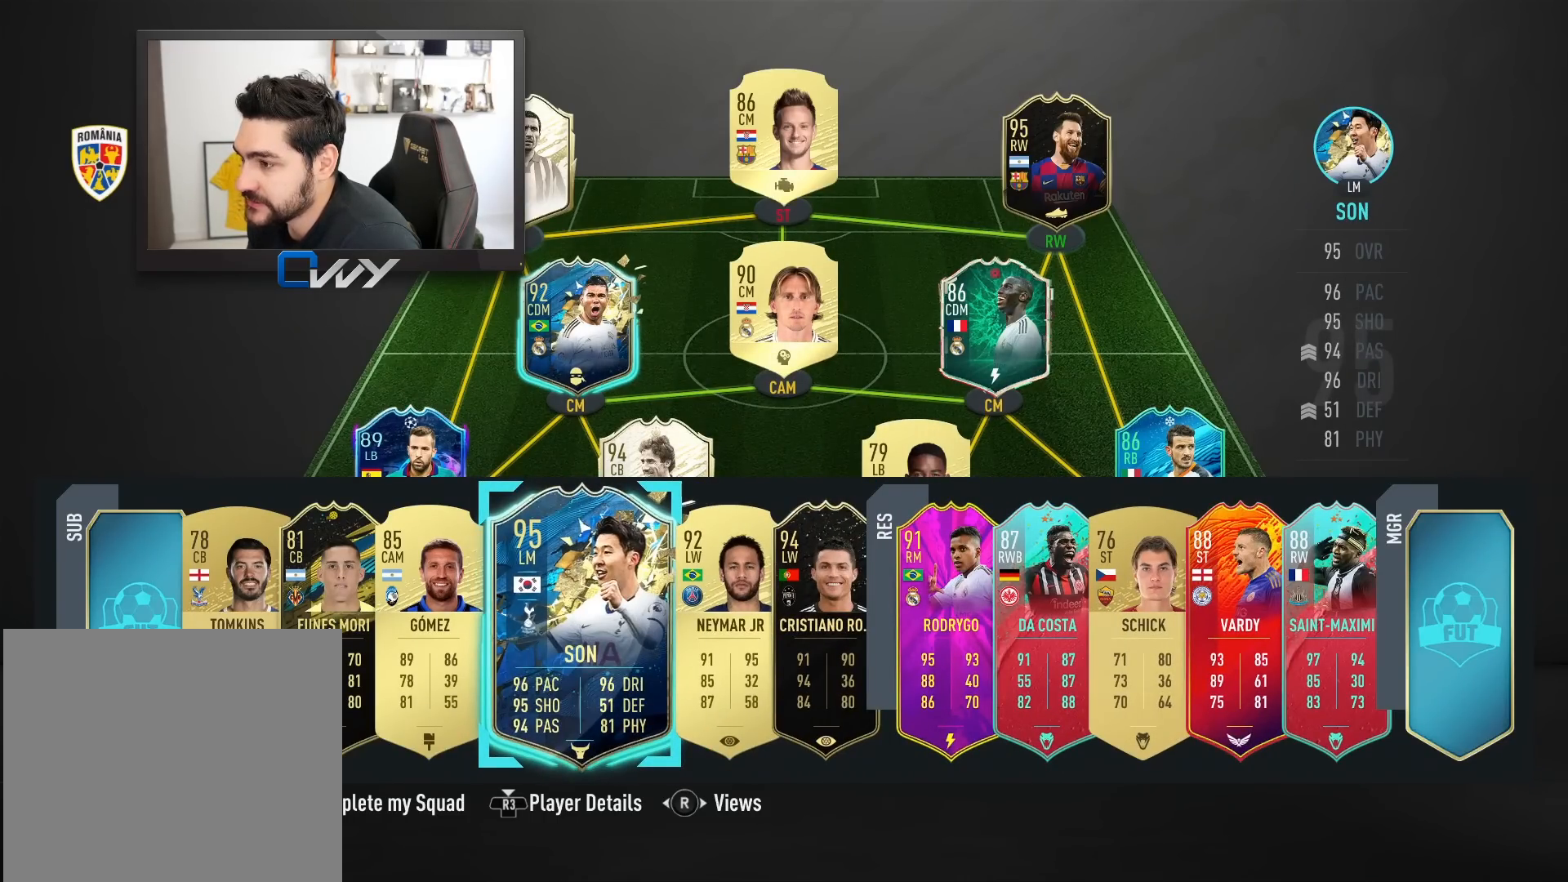
{"buttons": [], "left_stick": "center", "right_stick": "center", "events": []}
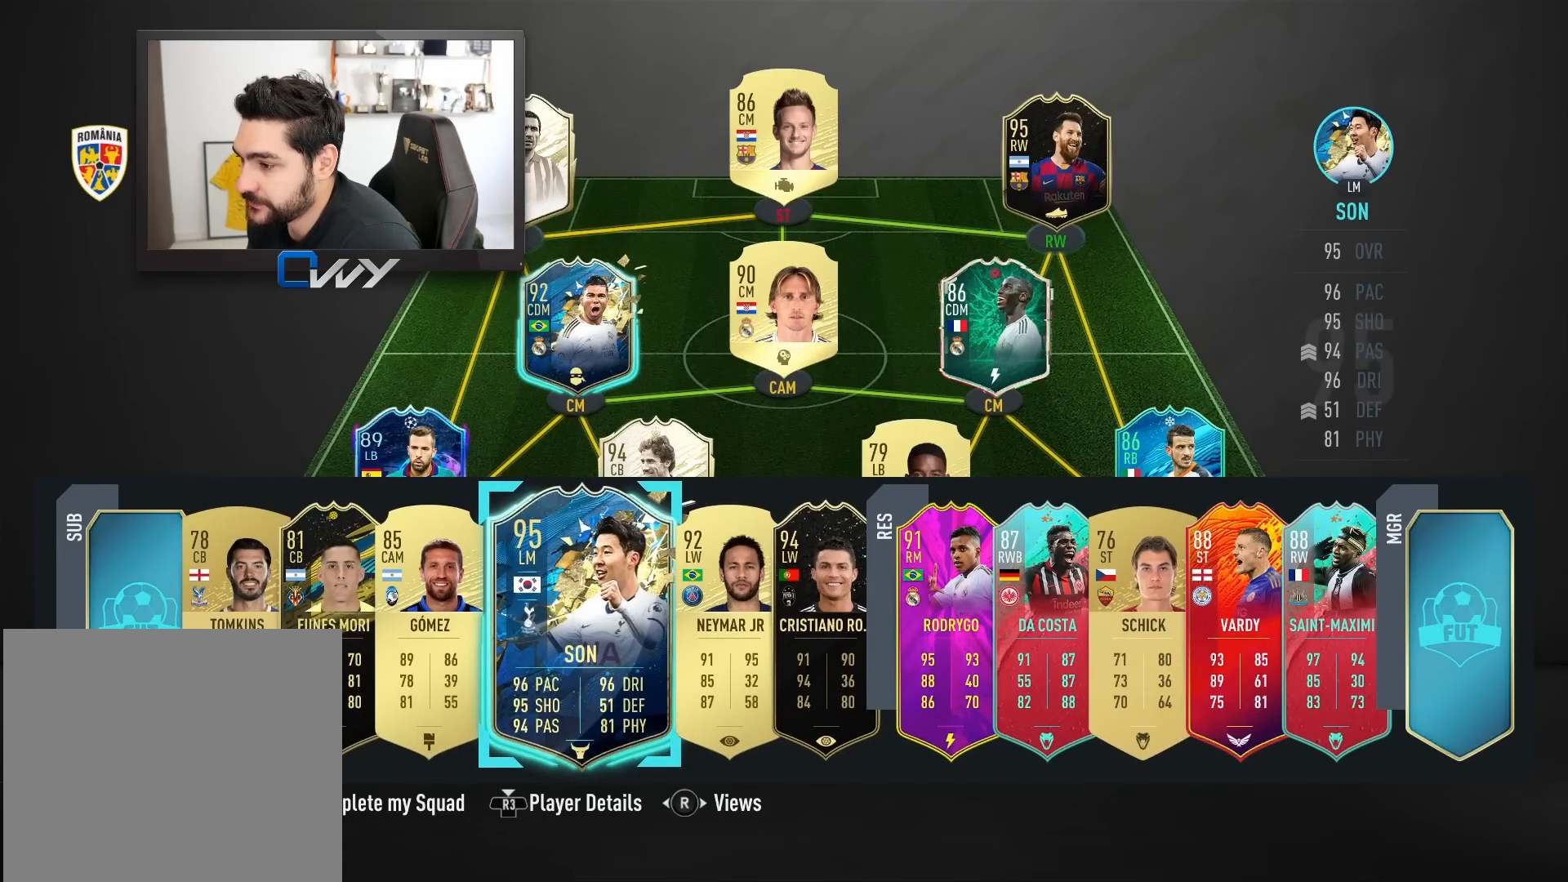
{"buttons": [], "left_stick": "center", "right_stick": "center", "events": []}
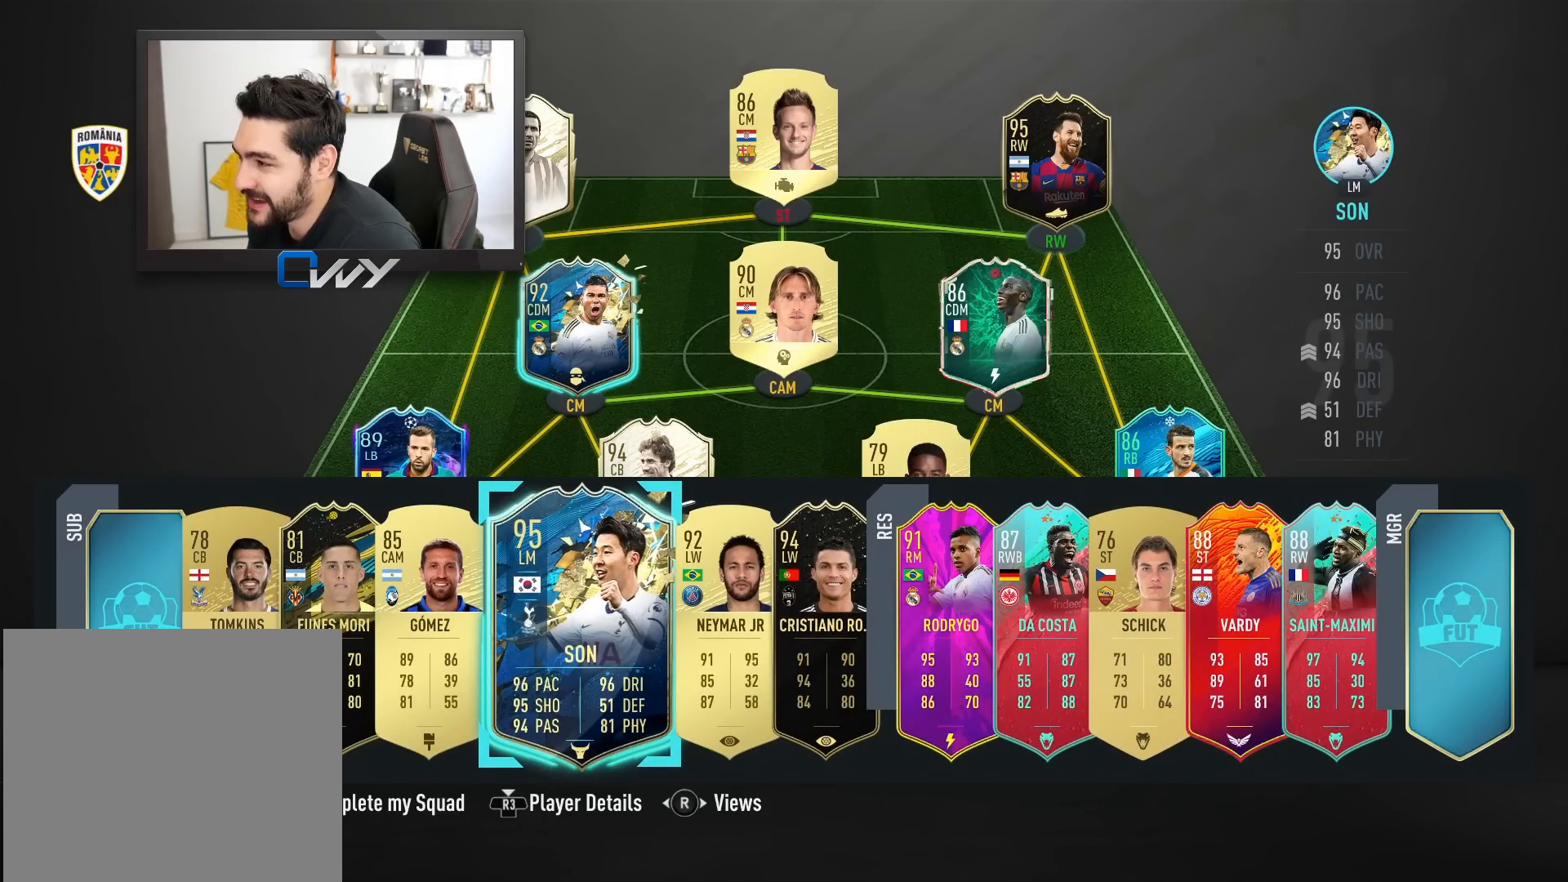
{"buttons": [], "left_stick": "right", "right_stick": "center", "events": [[400, "left_stick", "right"]]}